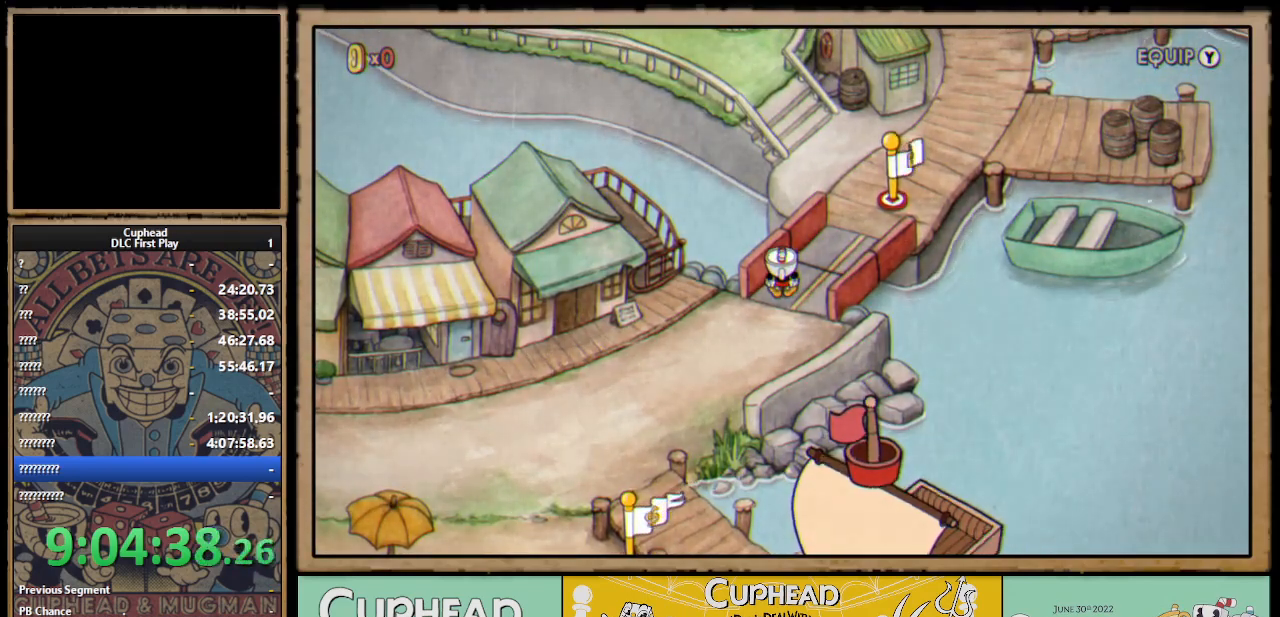
Gameplay with a controller (Xbox layout); each line is a JSON object with the inputs held at the frame after it. "events" lists button and stick changes between this image and that frame as [ms after this image, input, new state], when the widget could be followed in between.
{"buttons": ["DPAD_UP", "DPAD_RIGHT"], "left_stick": "center", "right_stick": "center", "events": [[383, "DPAD_RIGHT", "down"], [433, "DPAD_UP", "down"]]}
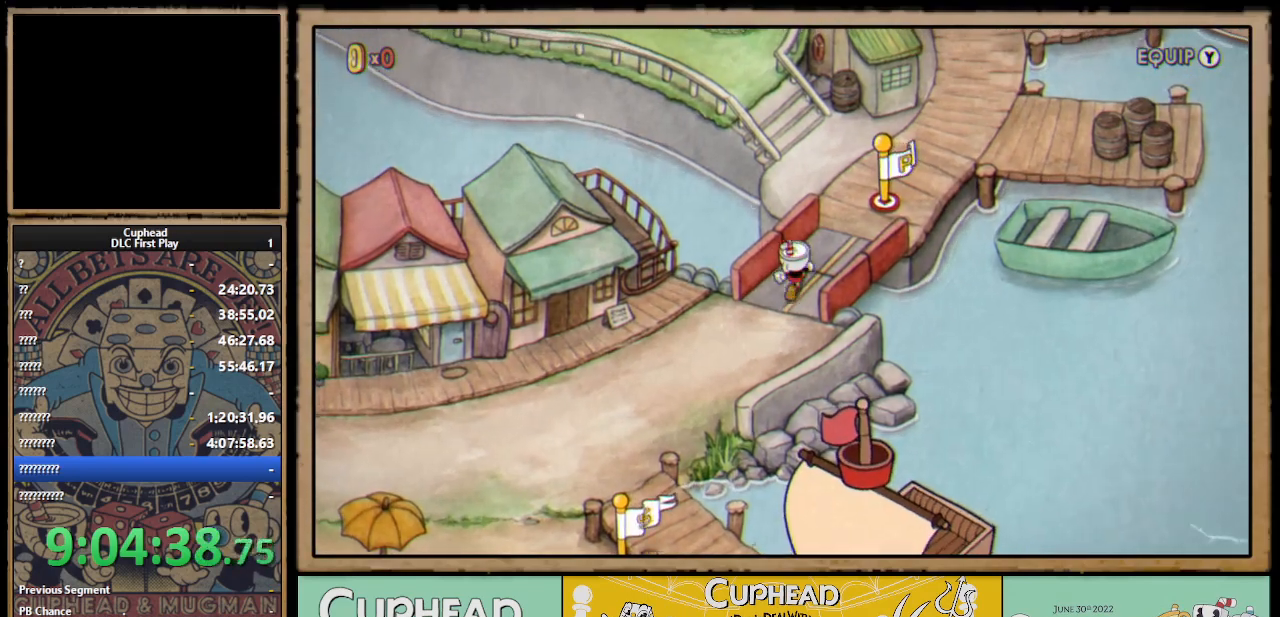
{"buttons": [], "left_stick": "center", "right_stick": "center", "events": [[33, "DPAD_RIGHT", "up"], [467, "DPAD_UP", "up"]]}
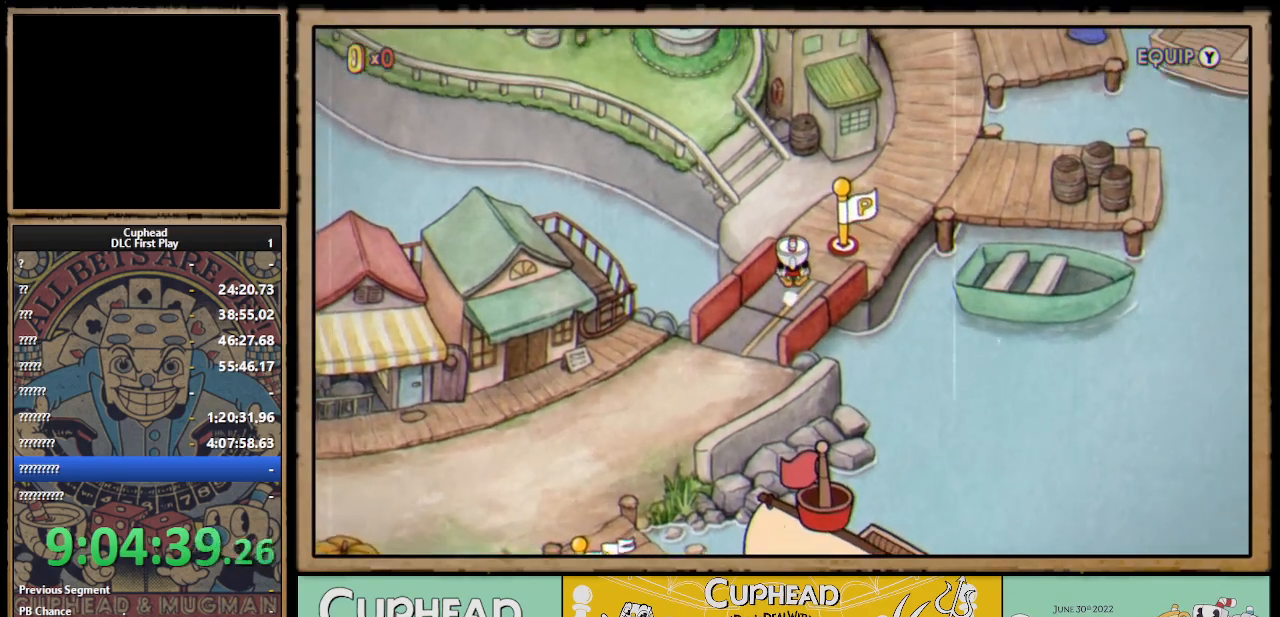
{"buttons": [], "left_stick": "center", "right_stick": "center", "events": []}
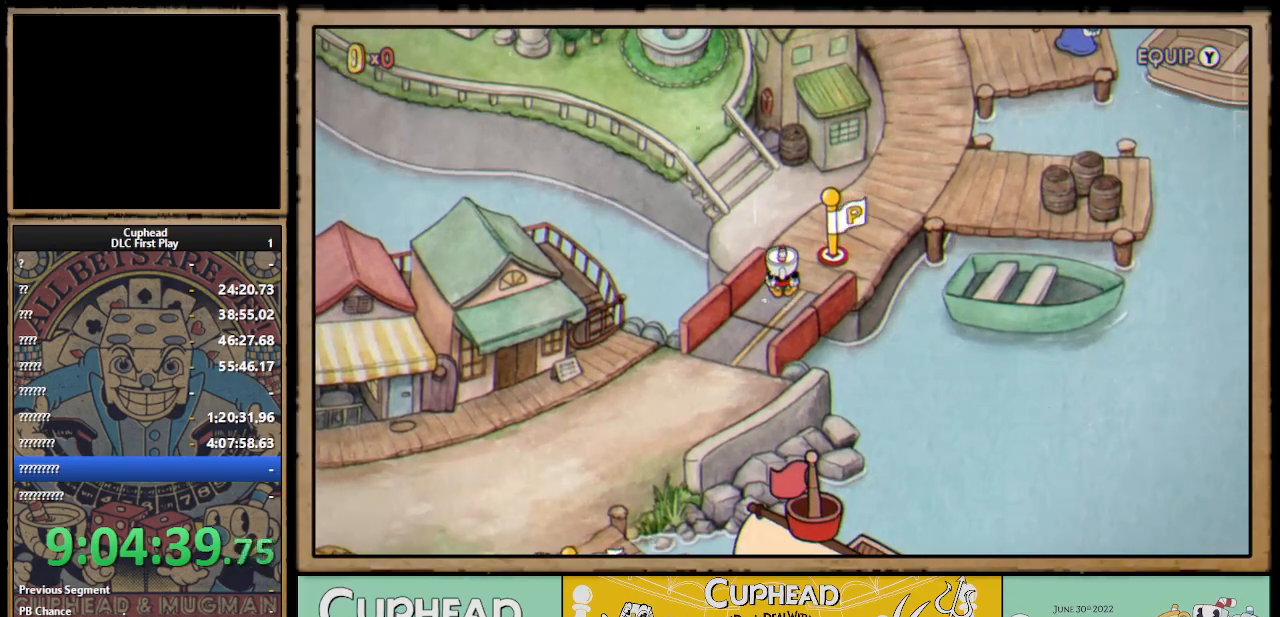
{"buttons": ["DPAD_LEFT"], "left_stick": "center", "right_stick": "center", "events": [[483, "DPAD_LEFT", "down"]]}
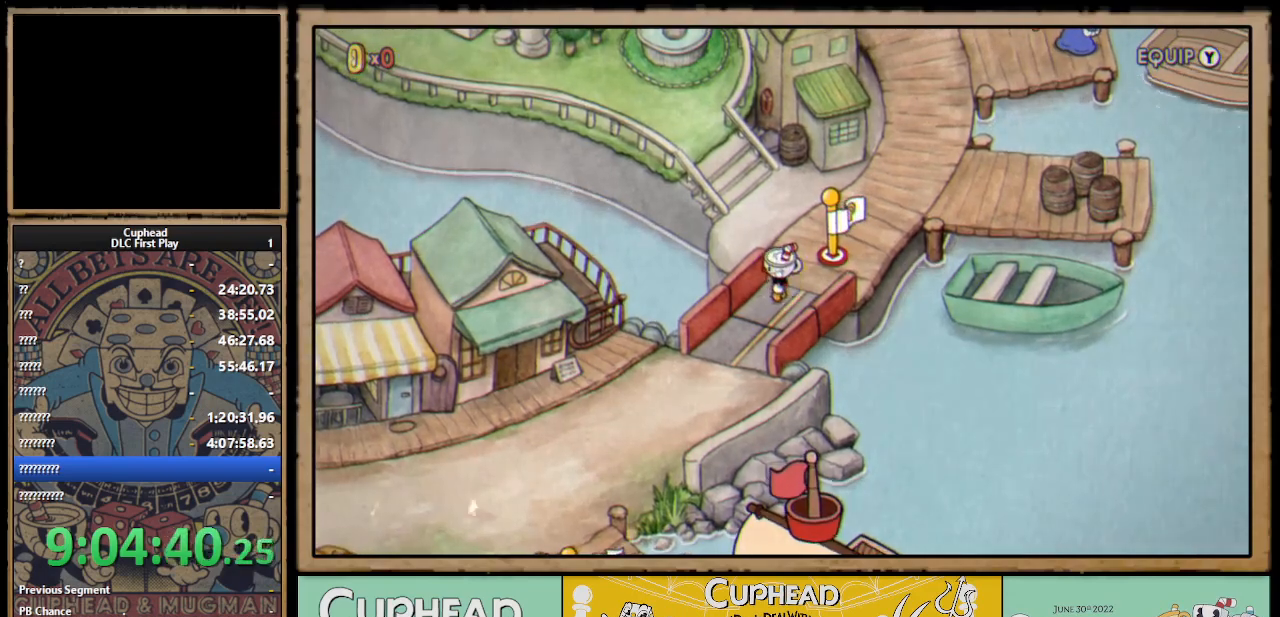
{"buttons": ["DPAD_LEFT"], "left_stick": "center", "right_stick": "center", "events": []}
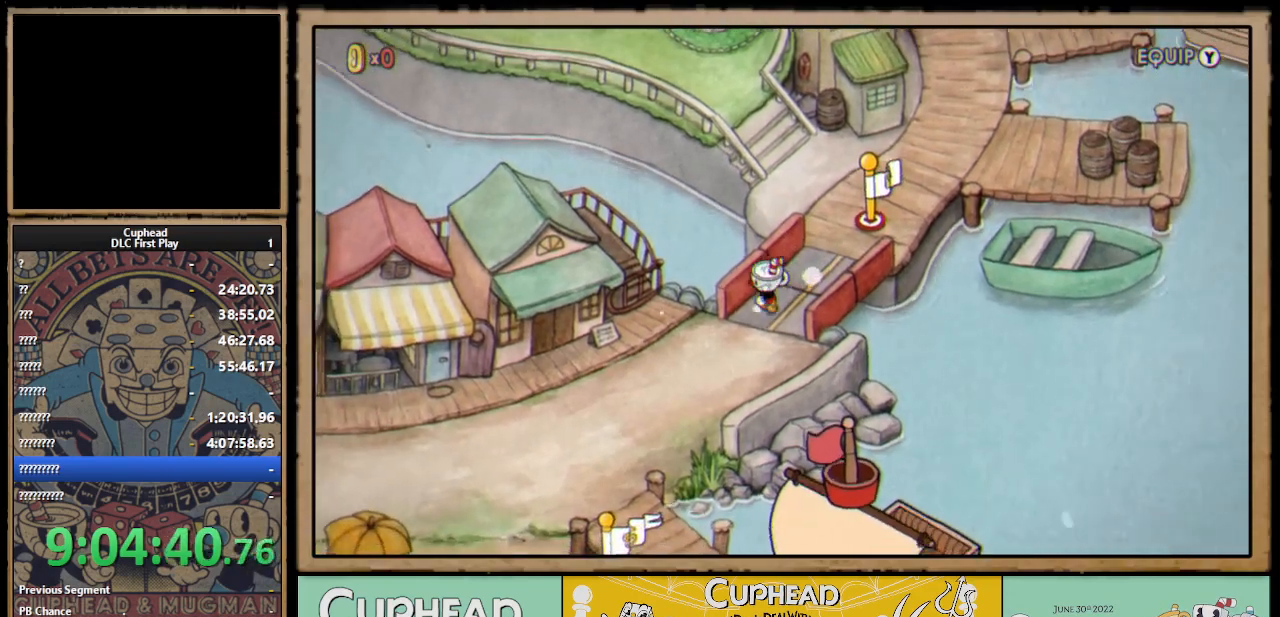
{"buttons": [], "left_stick": "center", "right_stick": "center", "events": [[67, "DPAD_LEFT", "up"]]}
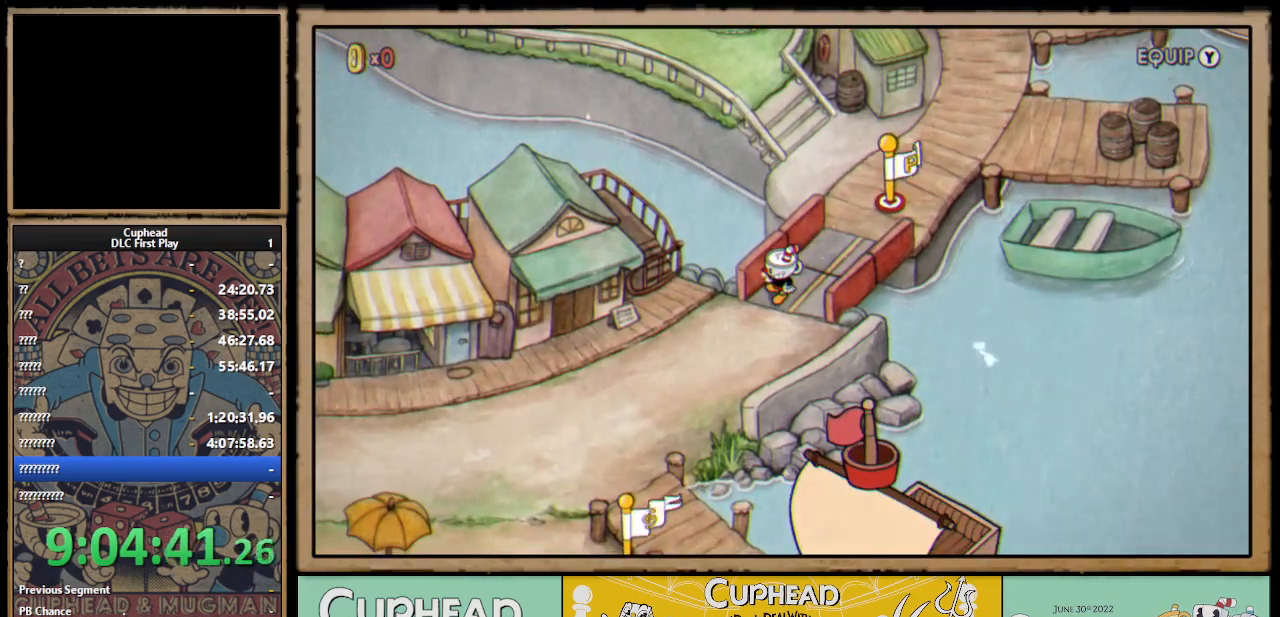
{"buttons": [], "left_stick": "center", "right_stick": "center", "events": []}
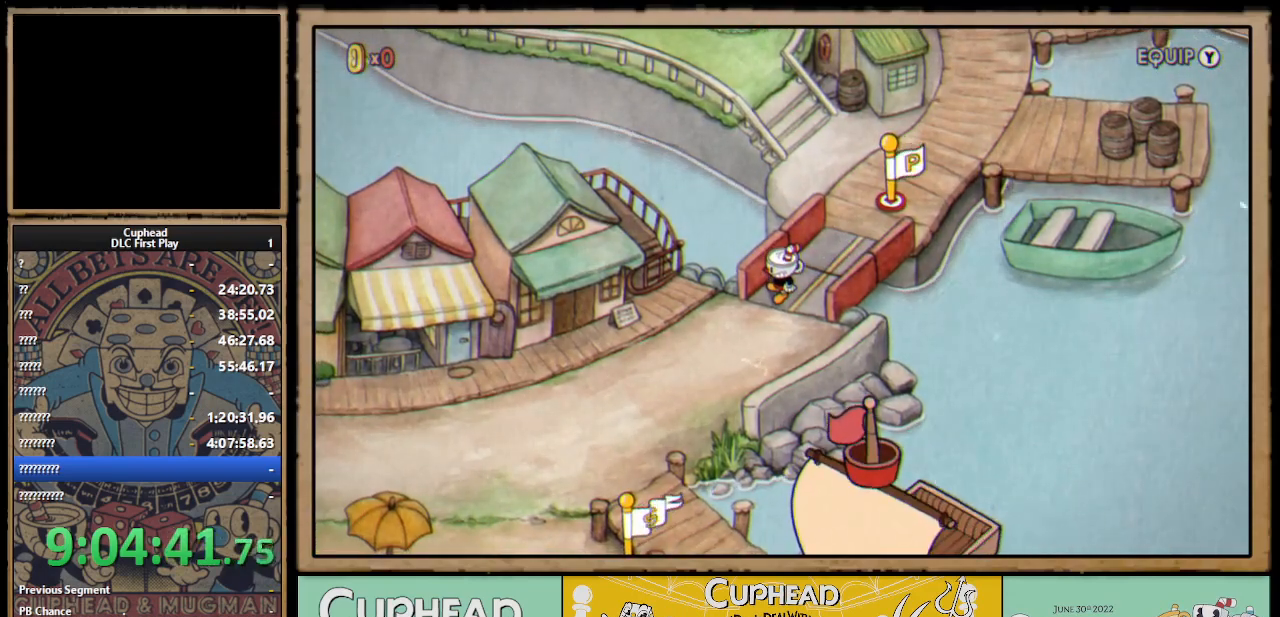
{"buttons": [], "left_stick": "center", "right_stick": "center", "events": []}
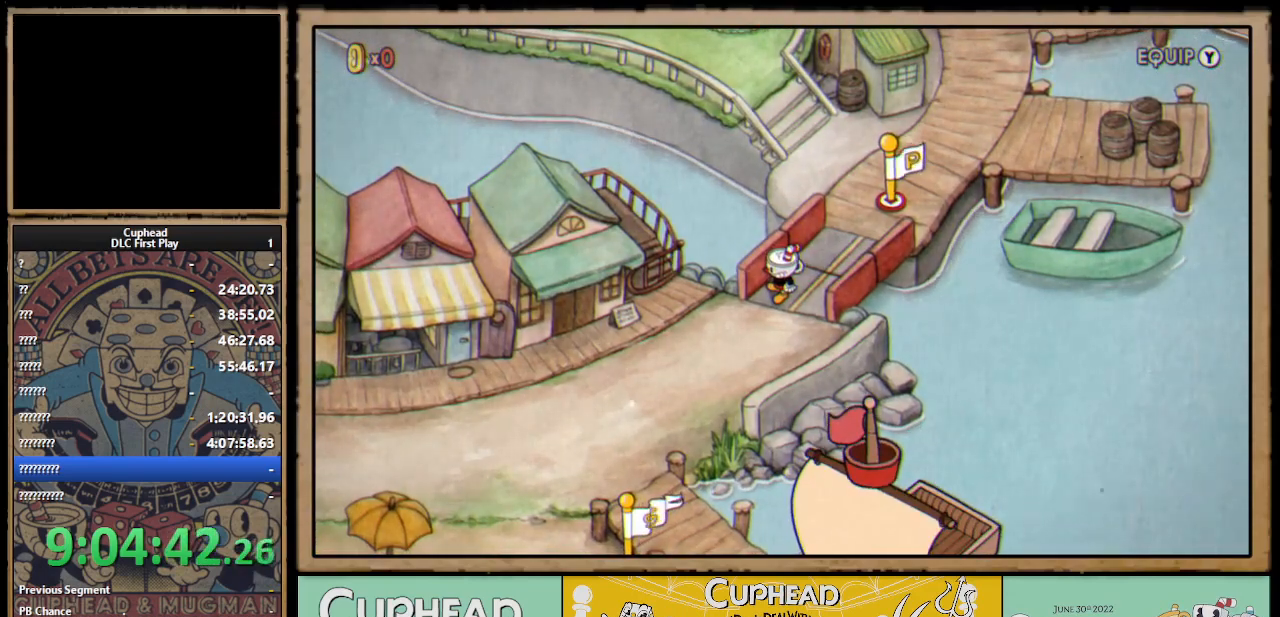
{"buttons": [], "left_stick": "center", "right_stick": "center", "events": []}
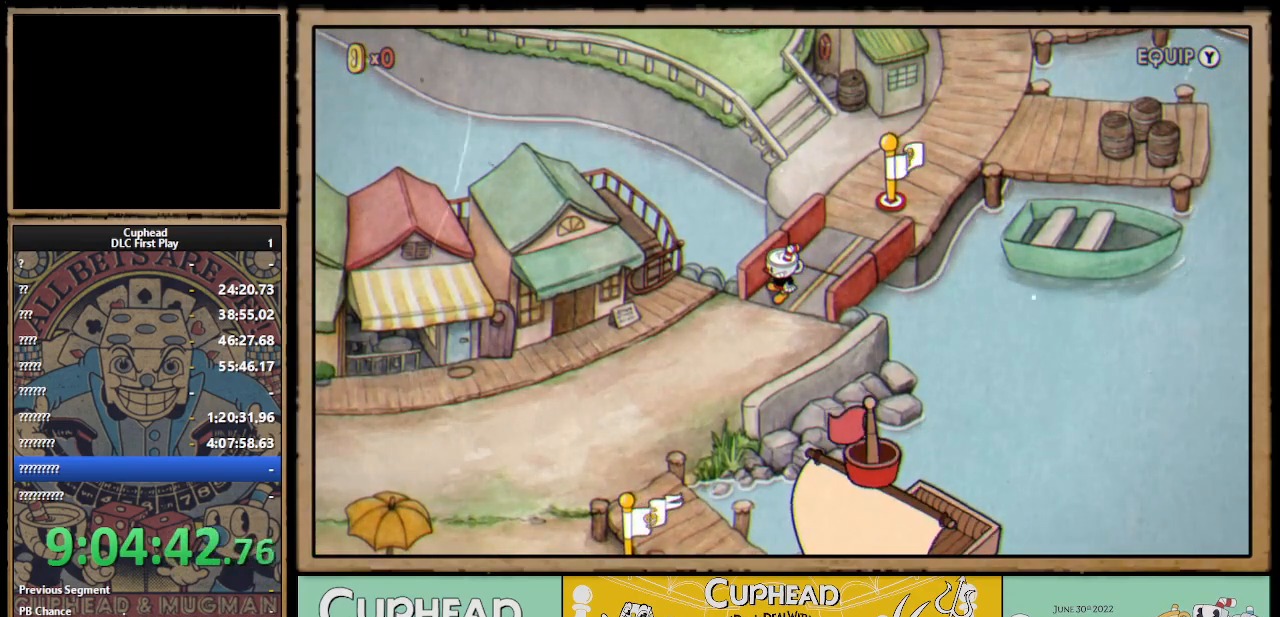
{"buttons": [], "left_stick": "center", "right_stick": "center", "events": []}
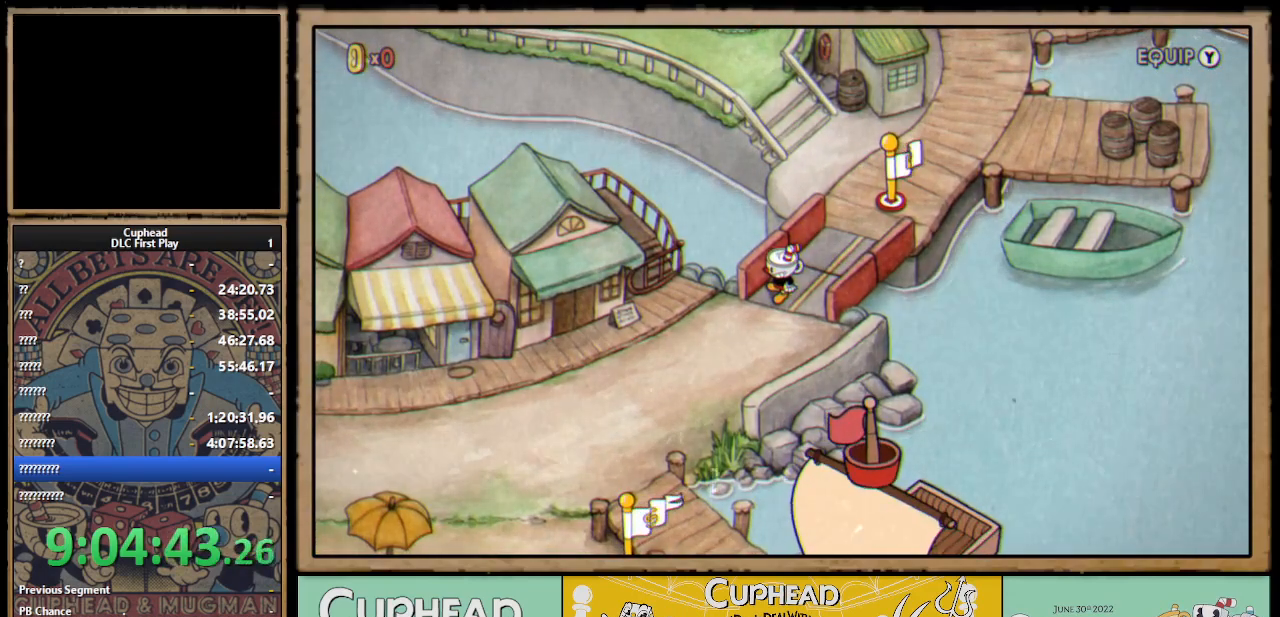
{"buttons": [], "left_stick": "center", "right_stick": "center", "events": []}
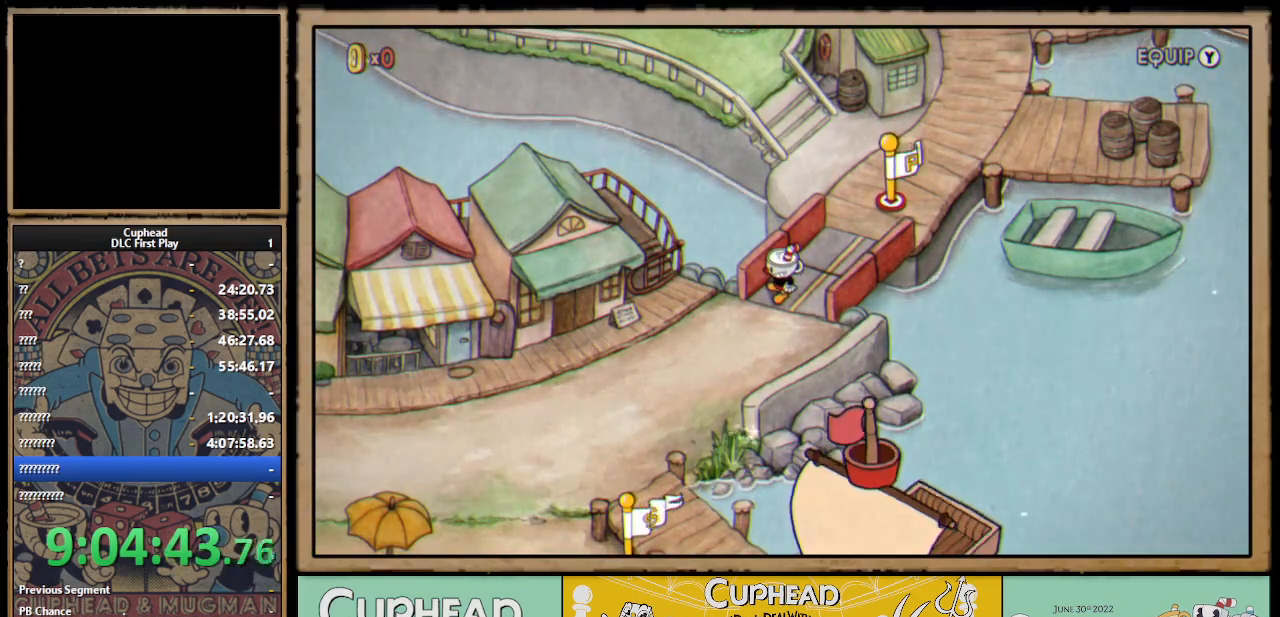
{"buttons": [], "left_stick": "center", "right_stick": "center", "events": [[33, "Y", "down"], [217, "Y", "up"]]}
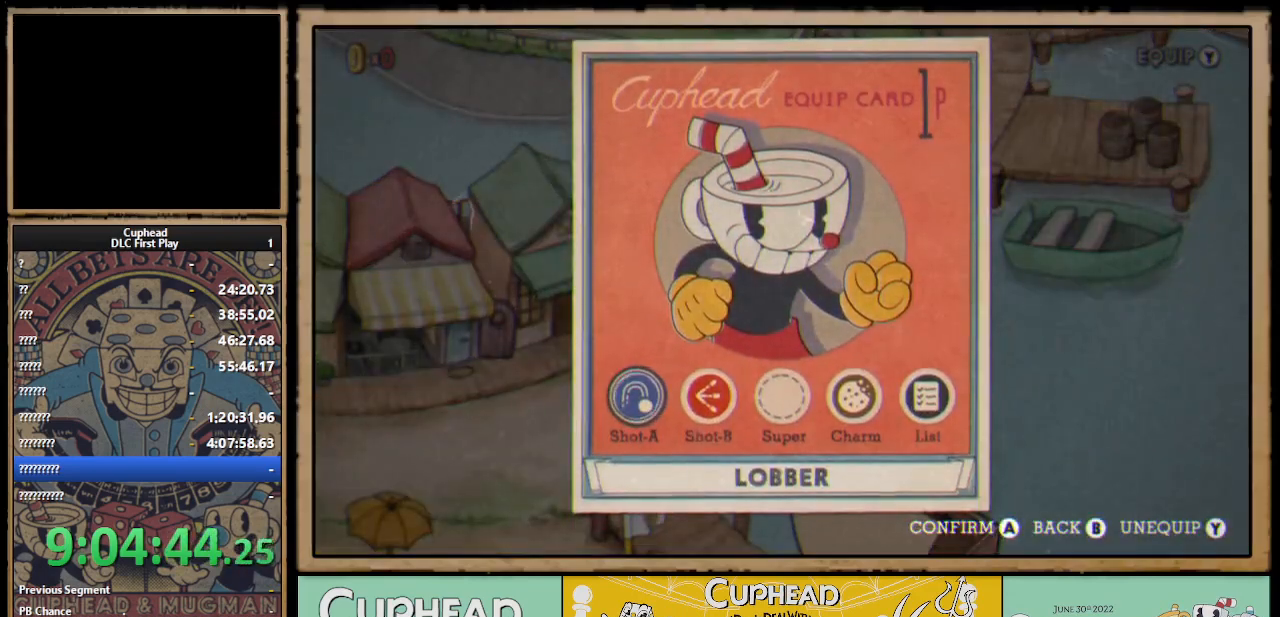
{"buttons": [], "left_stick": "center", "right_stick": "center", "events": [[17, "DPAD_RIGHT", "down"], [117, "DPAD_RIGHT", "up"], [217, "DPAD_RIGHT", "down"], [267, "DPAD_RIGHT", "up"], [350, "DPAD_RIGHT", "down"], [433, "DPAD_RIGHT", "up"]]}
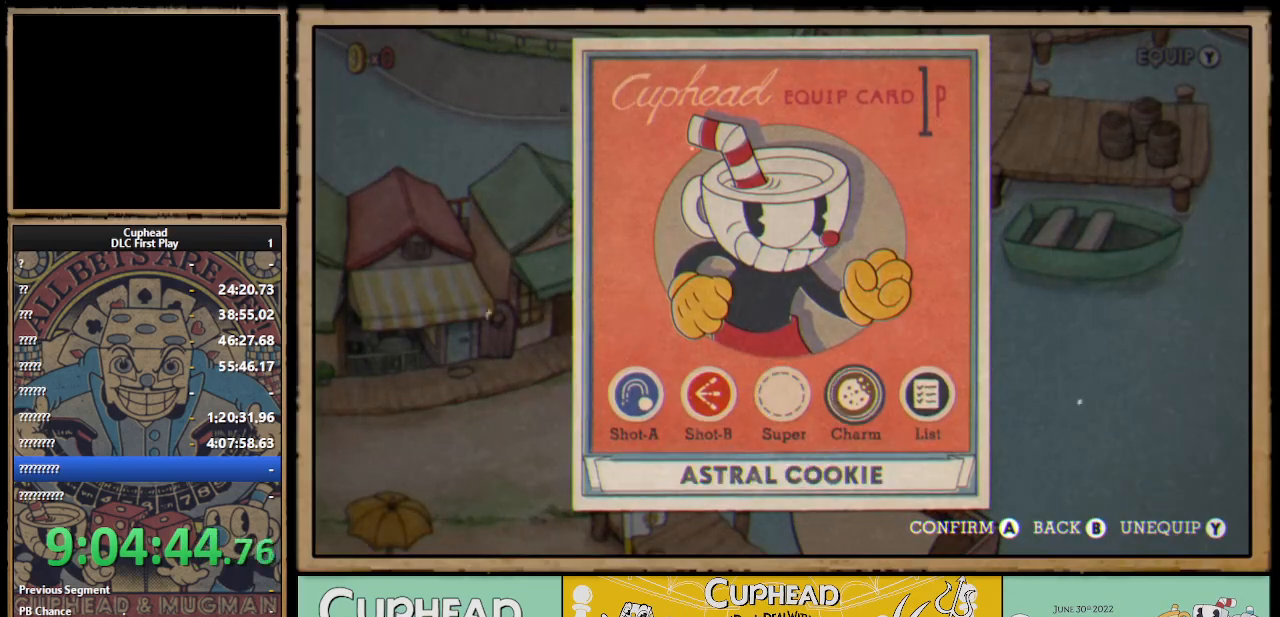
{"buttons": [], "left_stick": "center", "right_stick": "center", "events": [[50, "A", "down"], [183, "A", "up"]]}
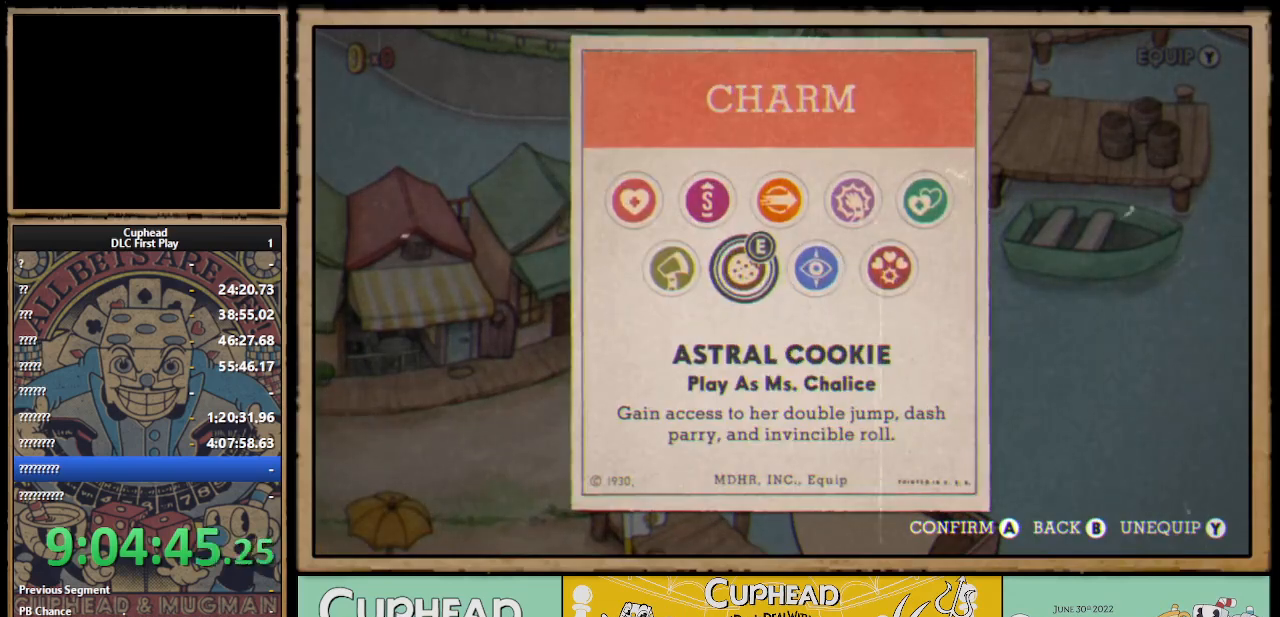
{"buttons": [], "left_stick": "center", "right_stick": "center", "events": []}
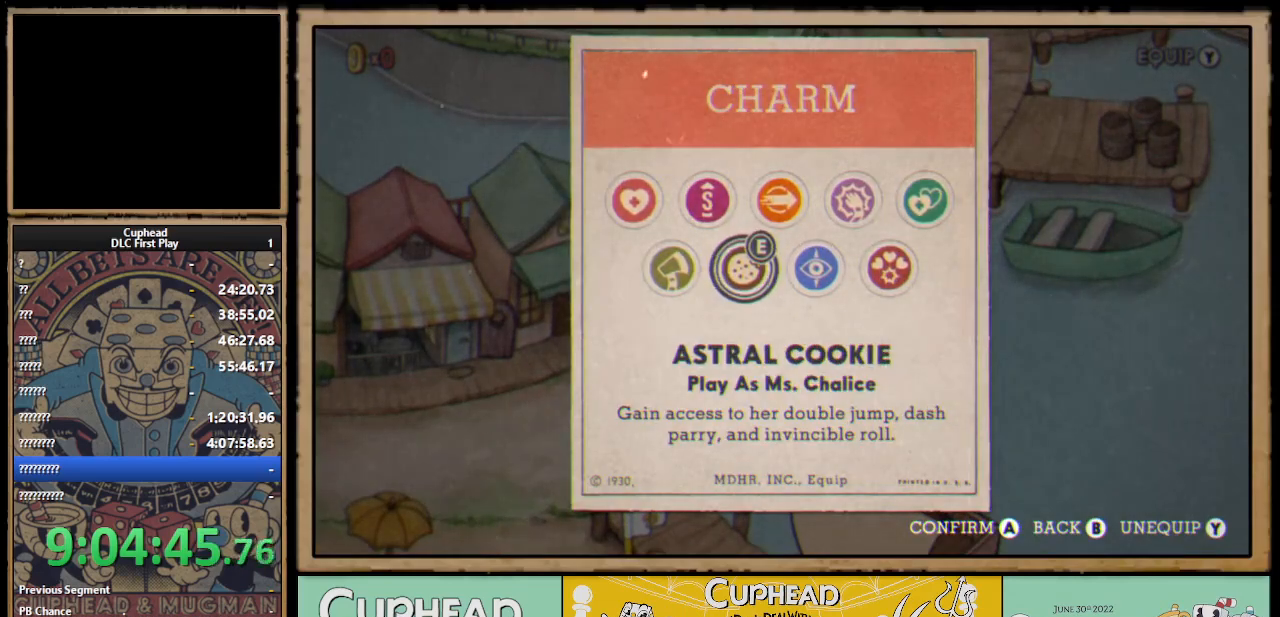
{"buttons": ["DPAD_RIGHT"], "left_stick": "center", "right_stick": "center", "events": [[483, "DPAD_RIGHT", "down"]]}
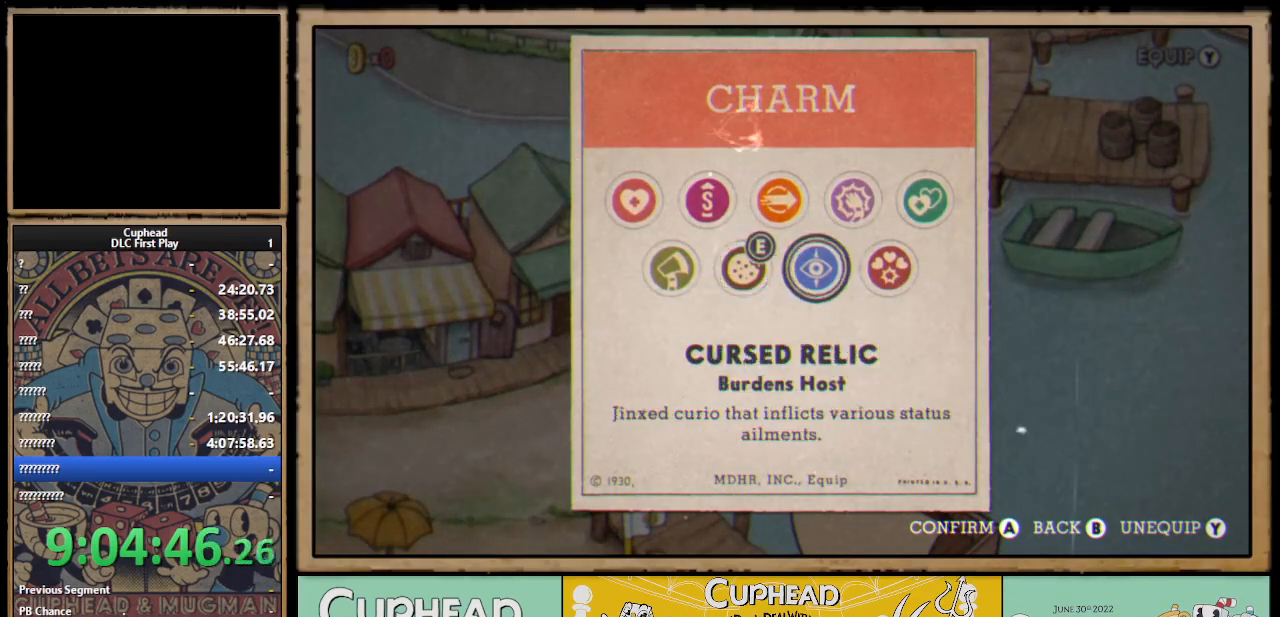
{"buttons": [], "left_stick": "center", "right_stick": "center", "events": [[83, "DPAD_RIGHT", "up"], [233, "DPAD_LEFT", "down"], [317, "DPAD_LEFT", "up"], [383, "DPAD_LEFT", "down"], [467, "DPAD_LEFT", "up"]]}
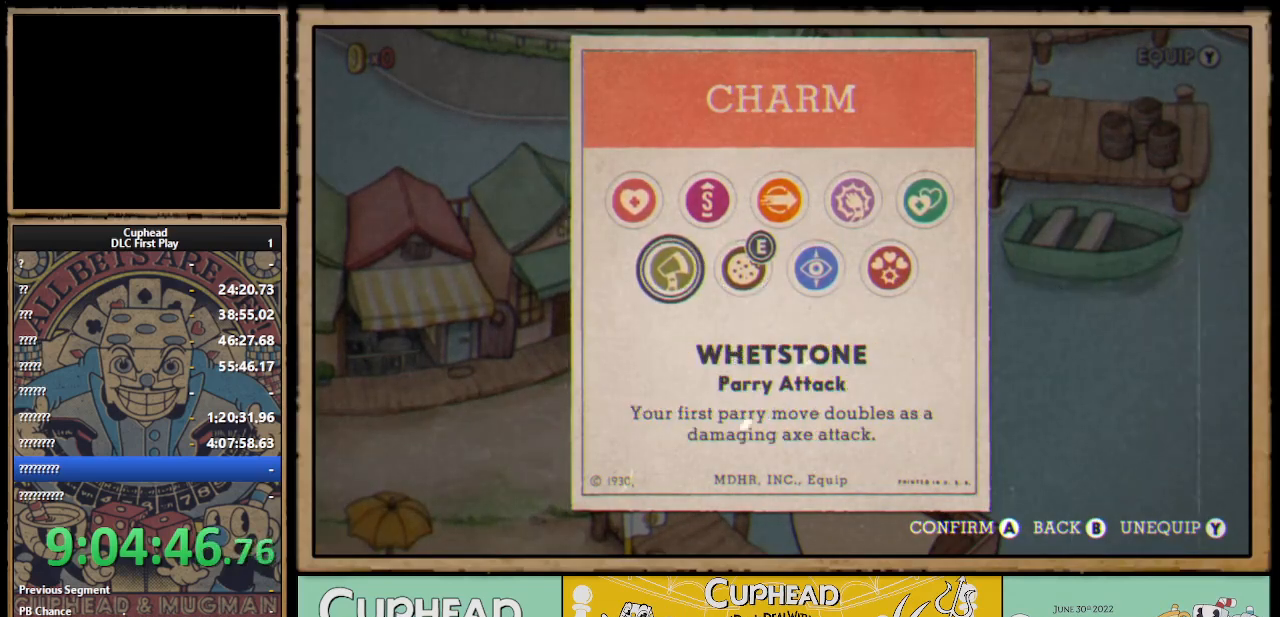
{"buttons": [], "left_stick": "center", "right_stick": "center", "events": []}
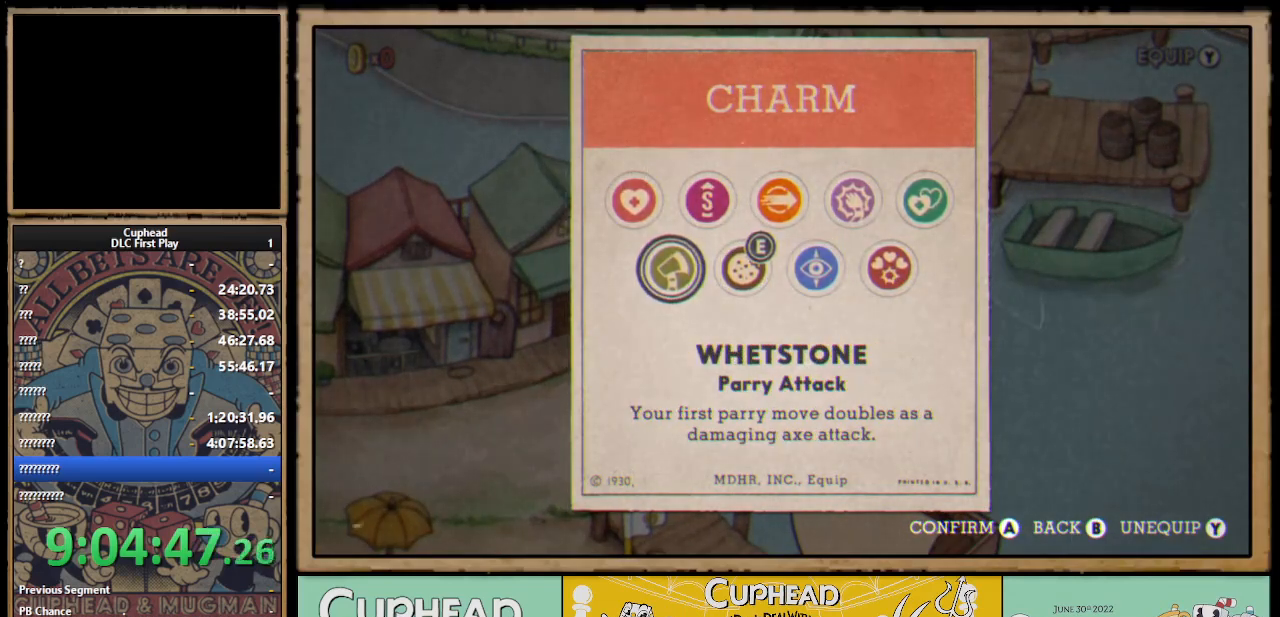
{"buttons": [], "left_stick": "center", "right_stick": "center", "events": [[300, "B", "down"], [433, "B", "up"]]}
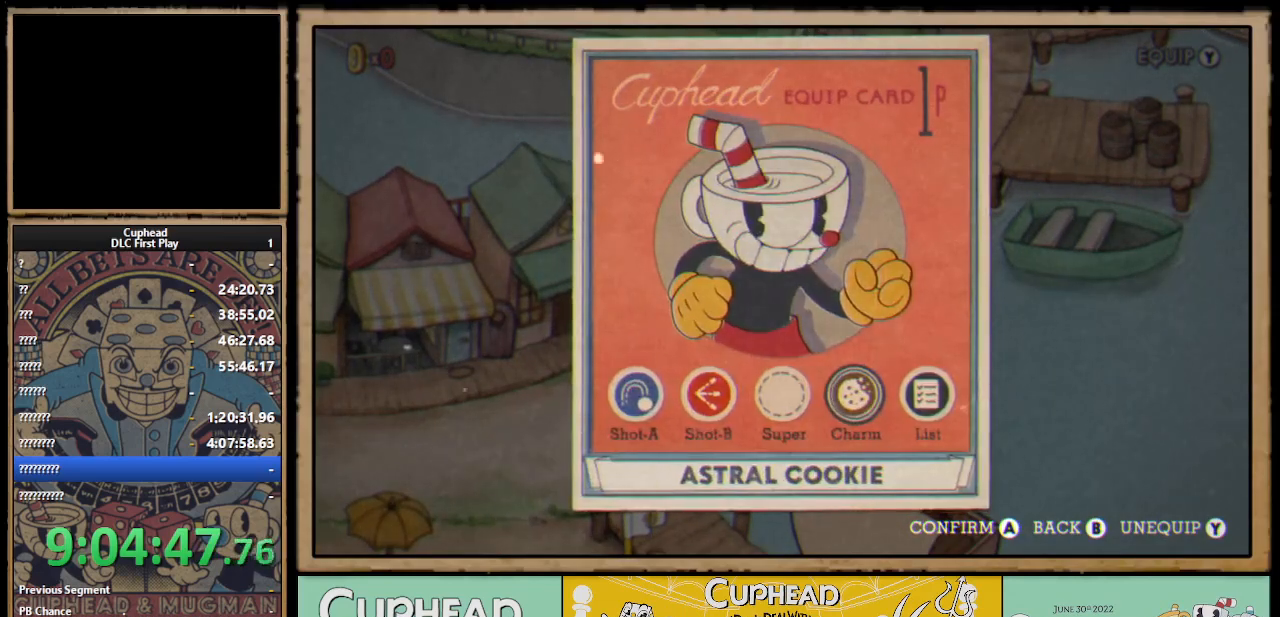
{"buttons": [], "left_stick": "center", "right_stick": "center", "events": [[167, "B", "down"], [283, "B", "up"]]}
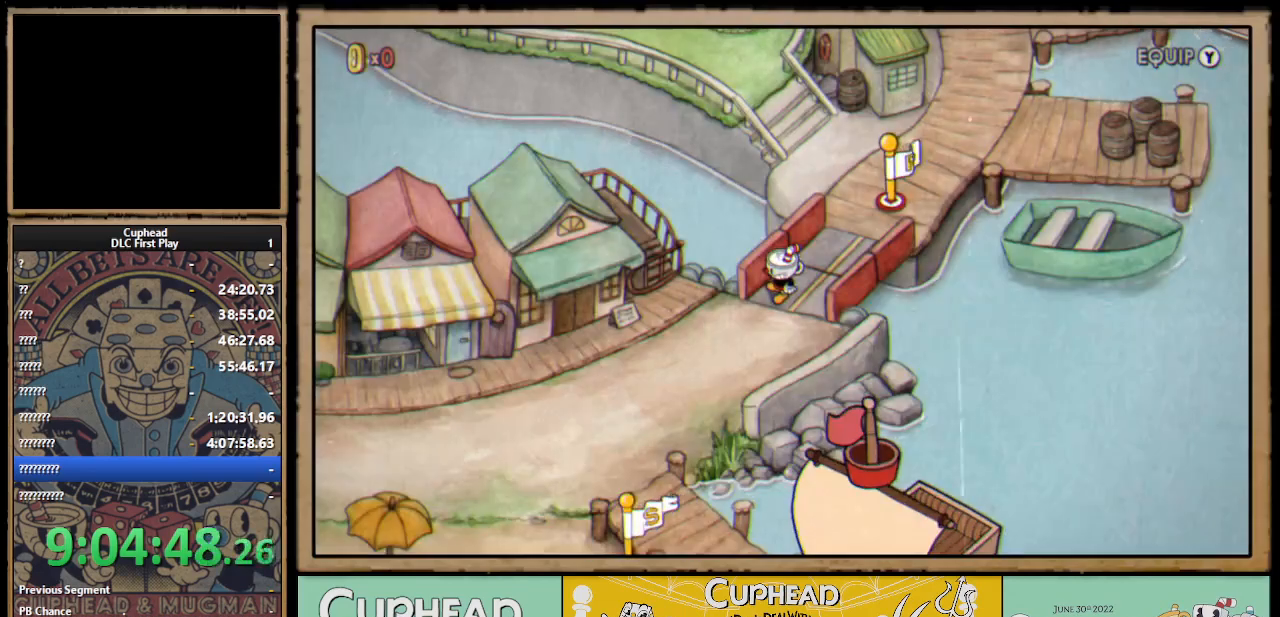
{"buttons": [], "left_stick": "center", "right_stick": "center", "events": []}
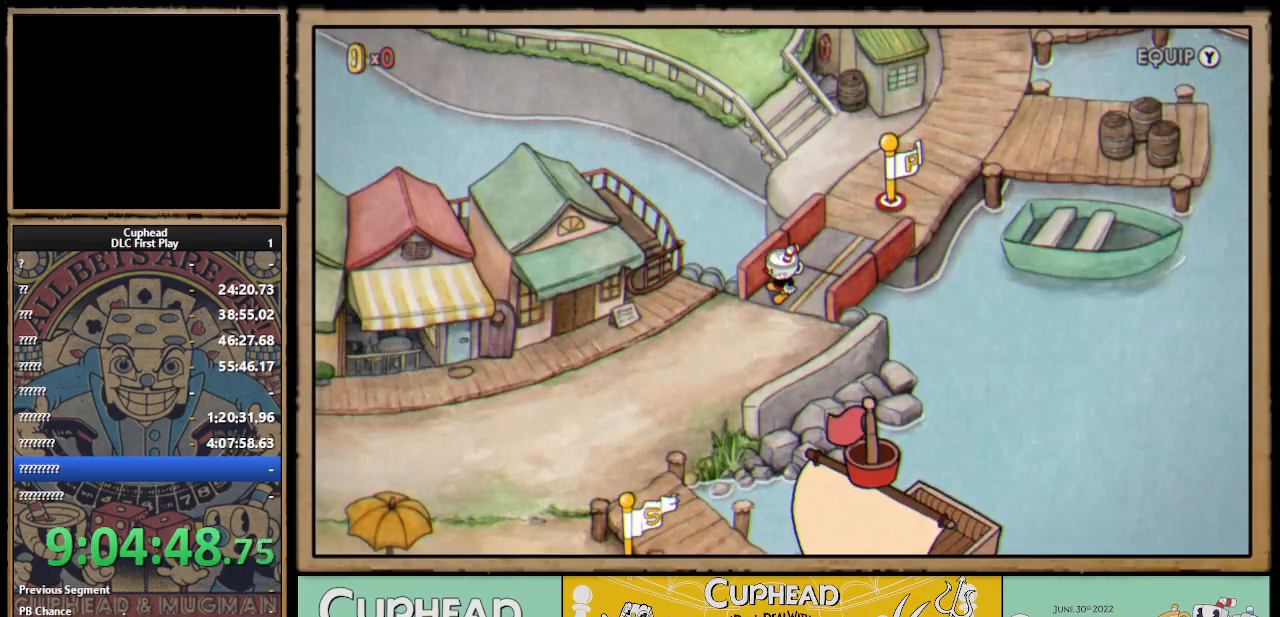
{"buttons": [], "left_stick": "center", "right_stick": "center", "events": []}
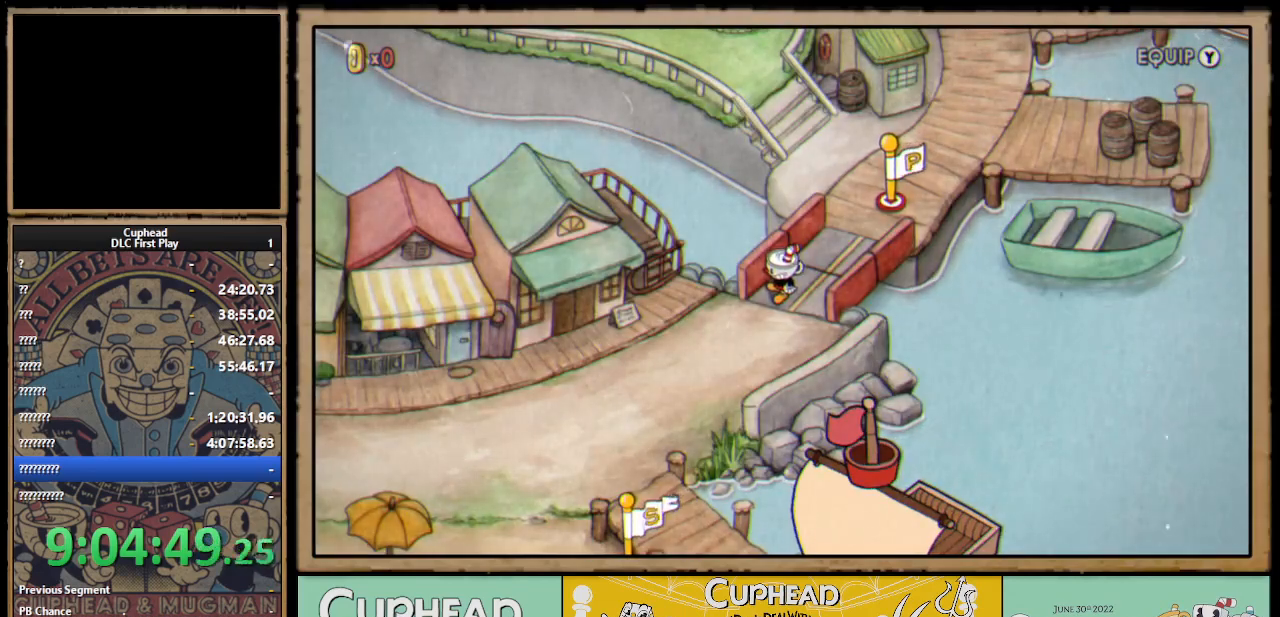
{"buttons": [], "left_stick": "center", "right_stick": "center", "events": [[67, "DPAD_RIGHT", "down"], [67, "DPAD_UP", "down"], [367, "DPAD_UP", "up"], [400, "DPAD_RIGHT", "up"]]}
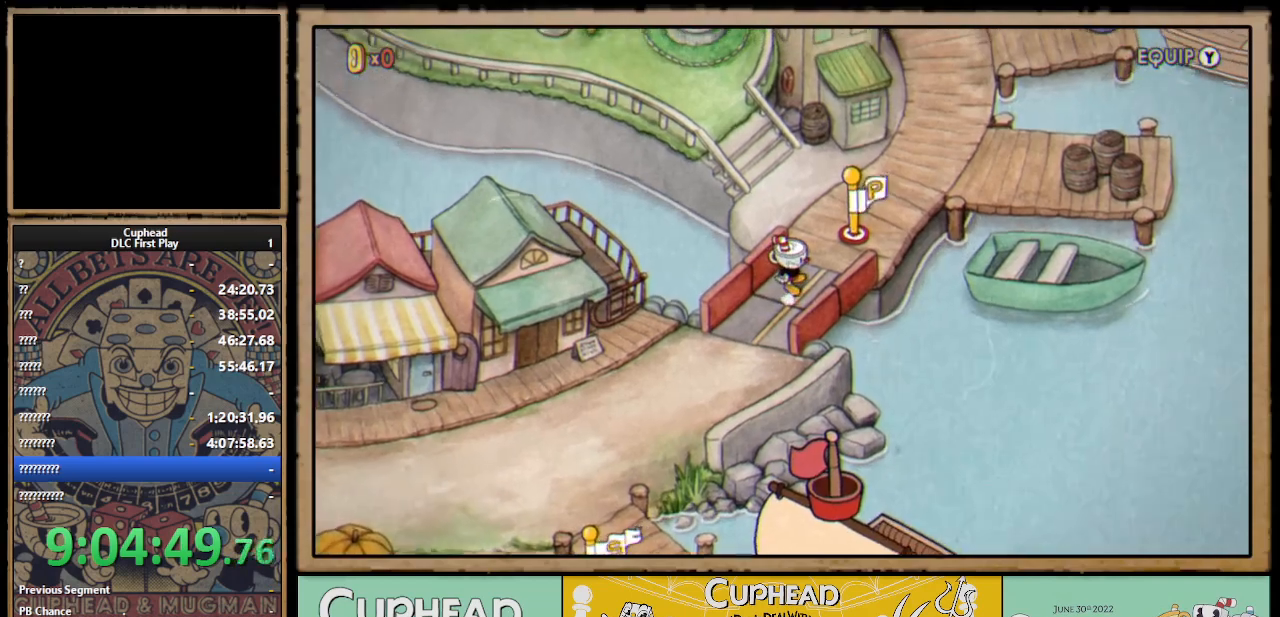
{"buttons": ["DPAD_LEFT"], "left_stick": "center", "right_stick": "center", "events": [[483, "DPAD_LEFT", "down"]]}